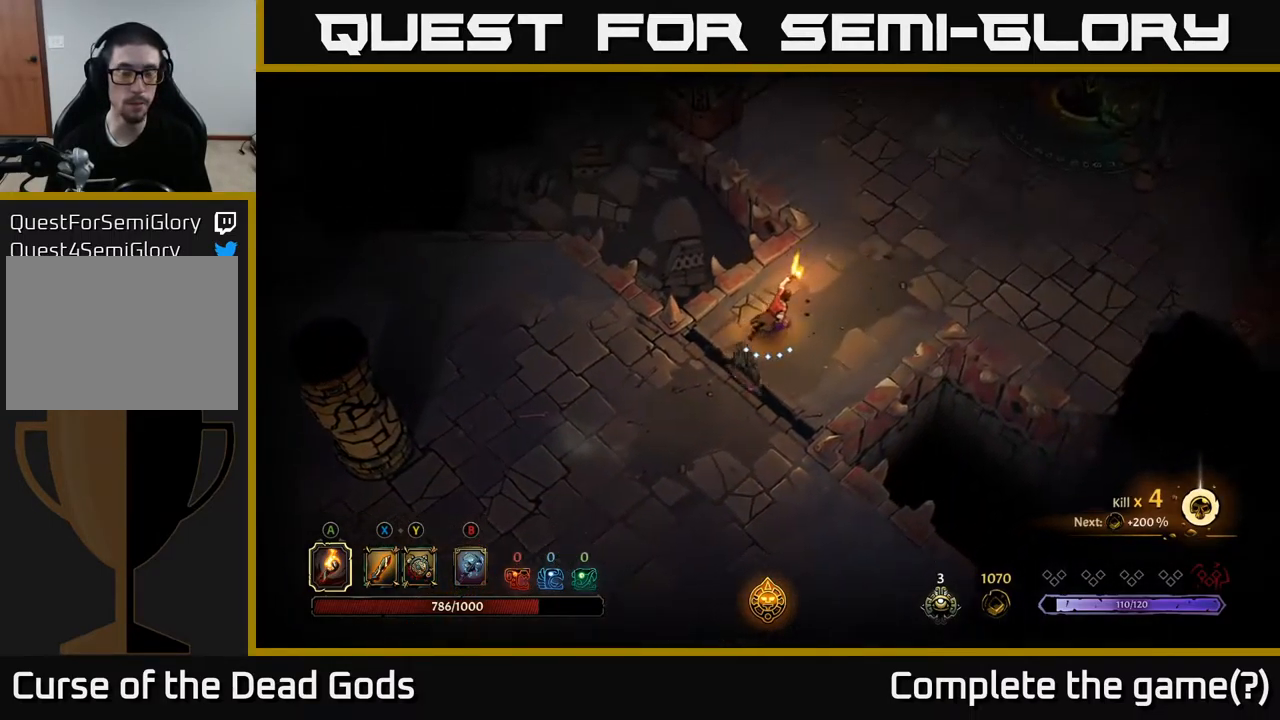
Gameplay with a controller (Xbox layout); each line is a JSON object with the inputs held at the frame after it. "events" lists button and stick changes between this image and that frame as [ms after this image, input, new state], when the widget could be followed in between.
{"buttons": [], "left_stick": "up-right", "right_stick": "center", "events": []}
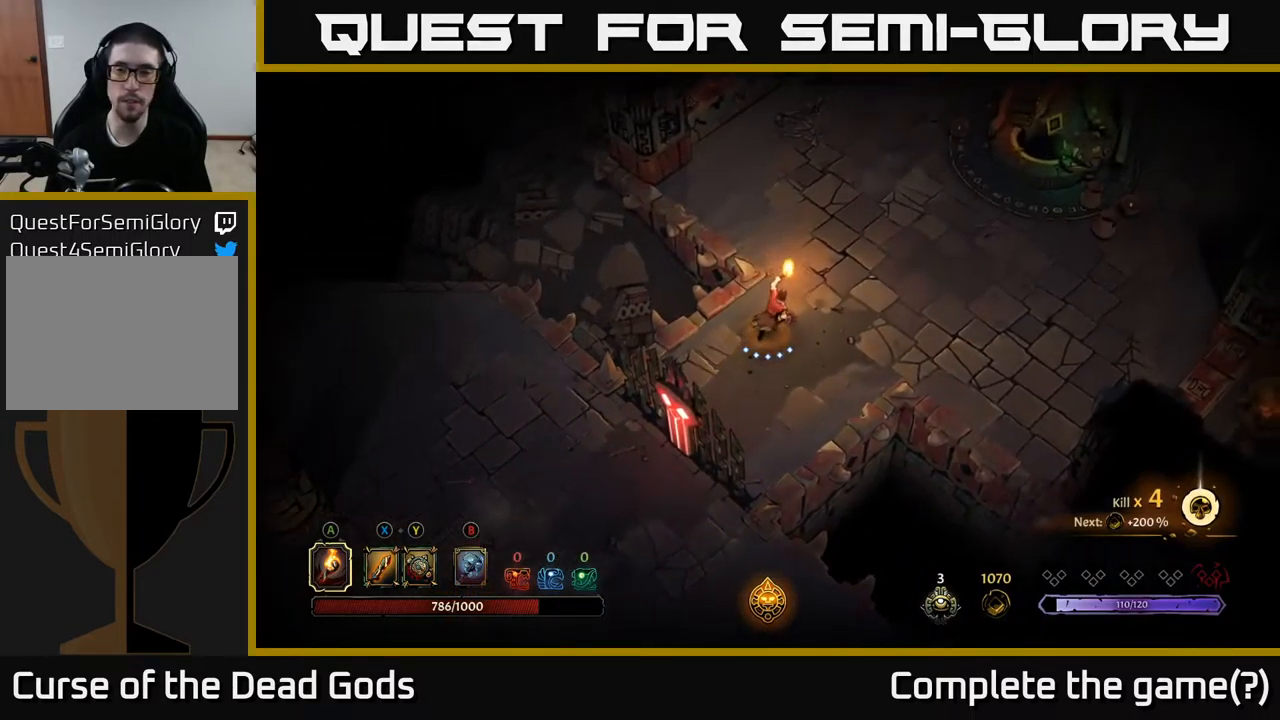
{"buttons": [], "left_stick": "up-right", "right_stick": "center", "events": []}
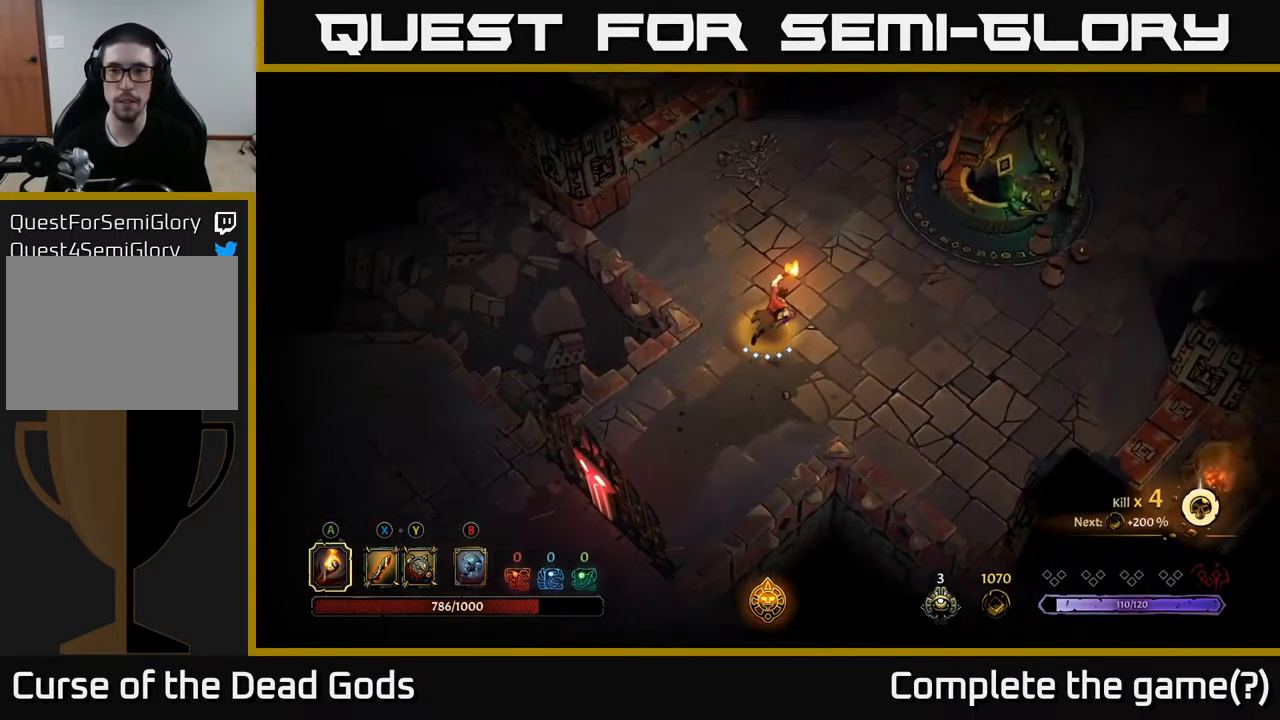
{"buttons": [], "left_stick": "up-right", "right_stick": "center", "events": []}
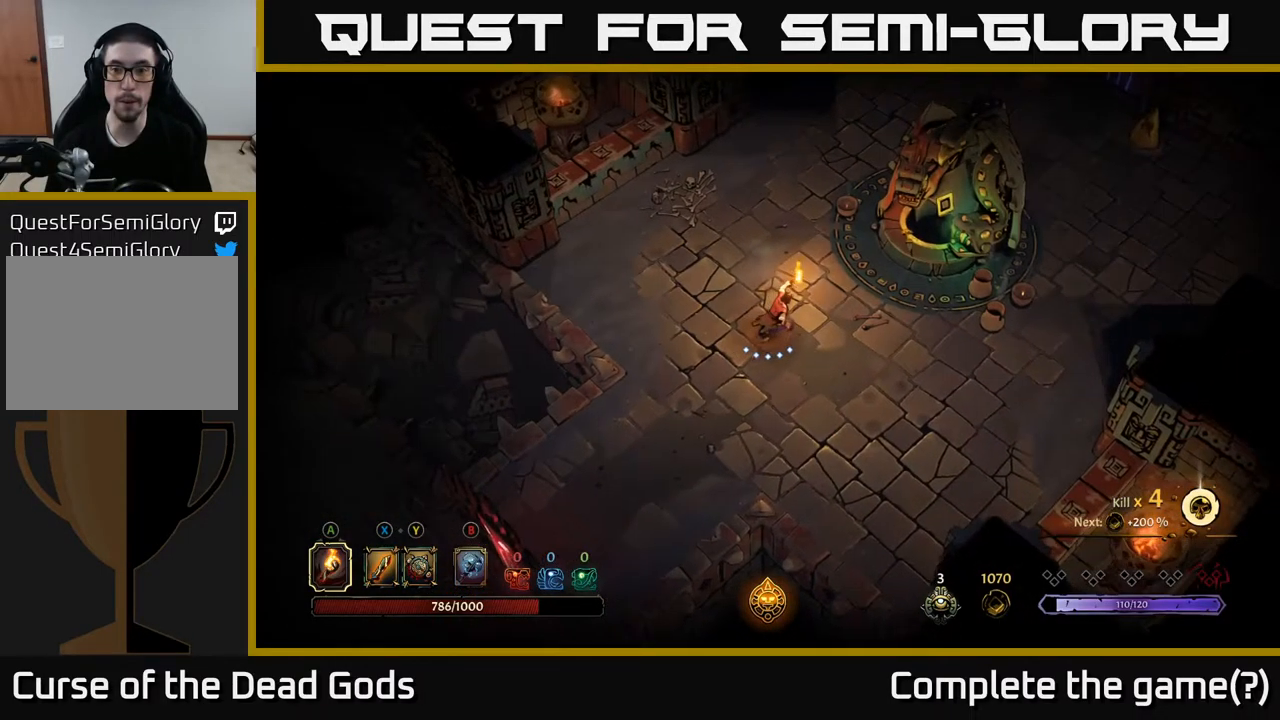
{"buttons": [], "left_stick": "up-right", "right_stick": "center", "events": []}
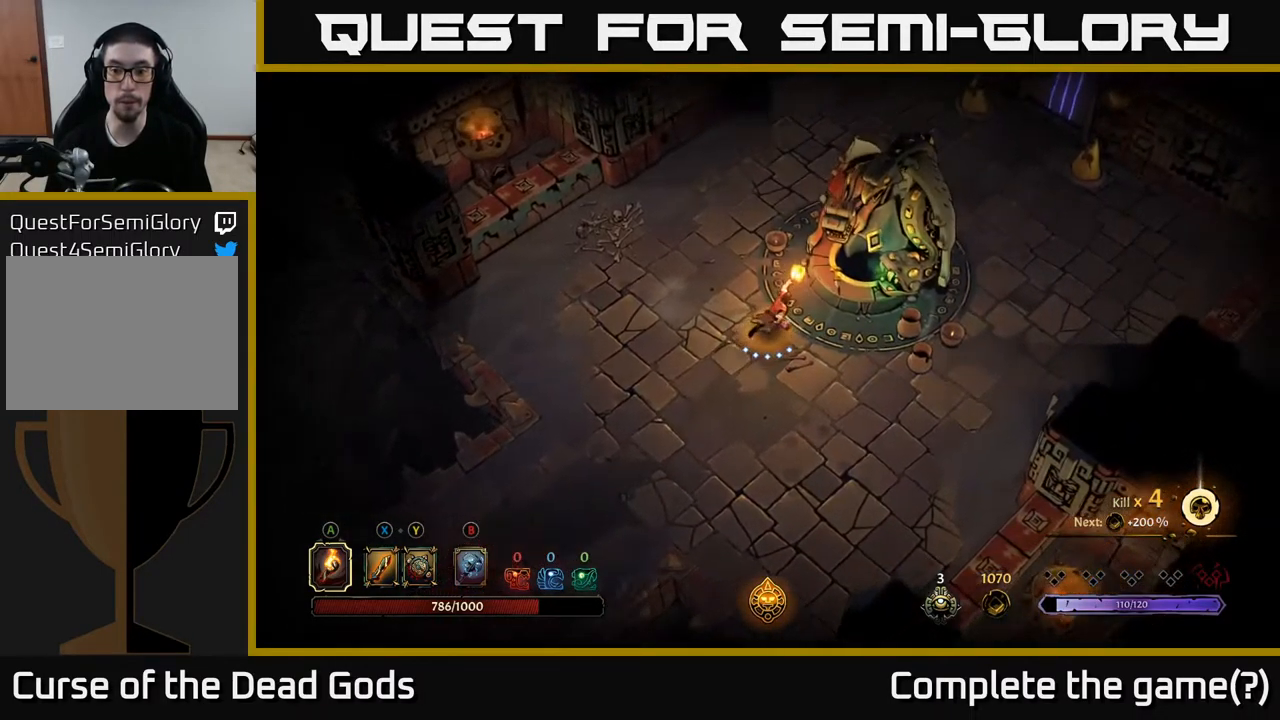
{"buttons": [], "left_stick": "center", "right_stick": "center", "events": [[284, "R1", "down"], [351, "R1", "up"], [368, "left_stick", "center"]]}
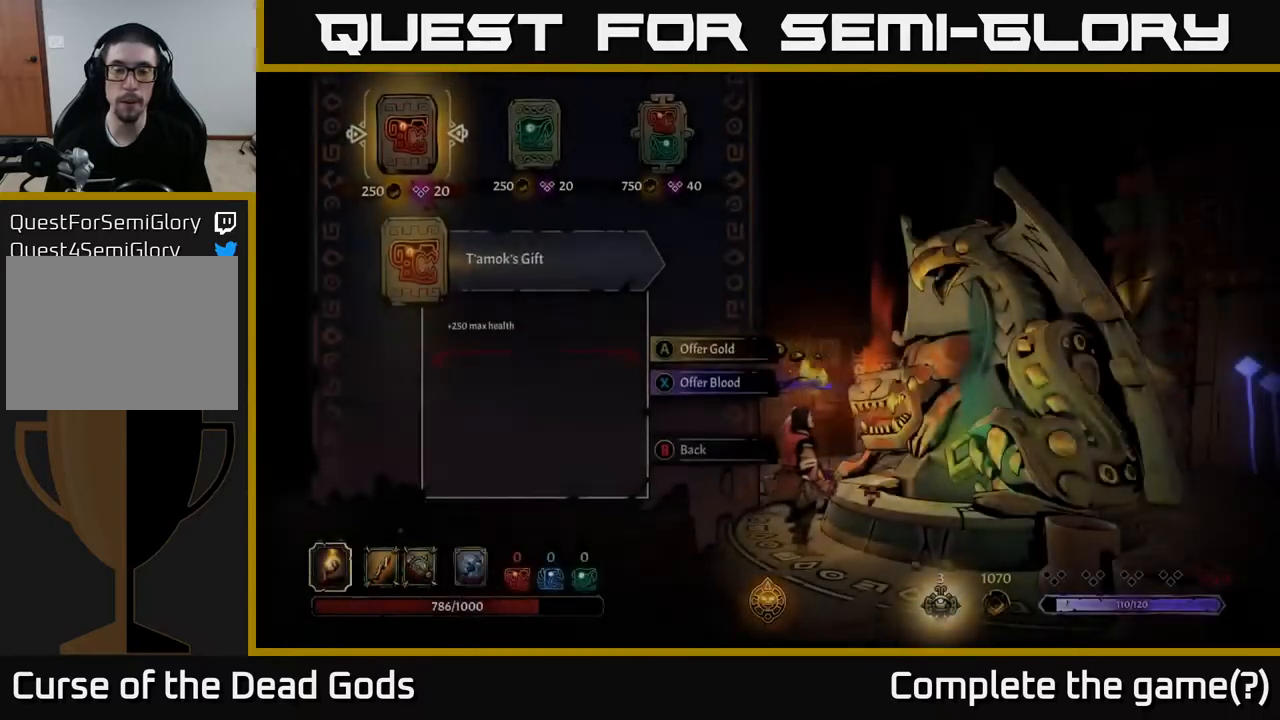
{"buttons": [], "left_stick": "center", "right_stick": "center", "events": []}
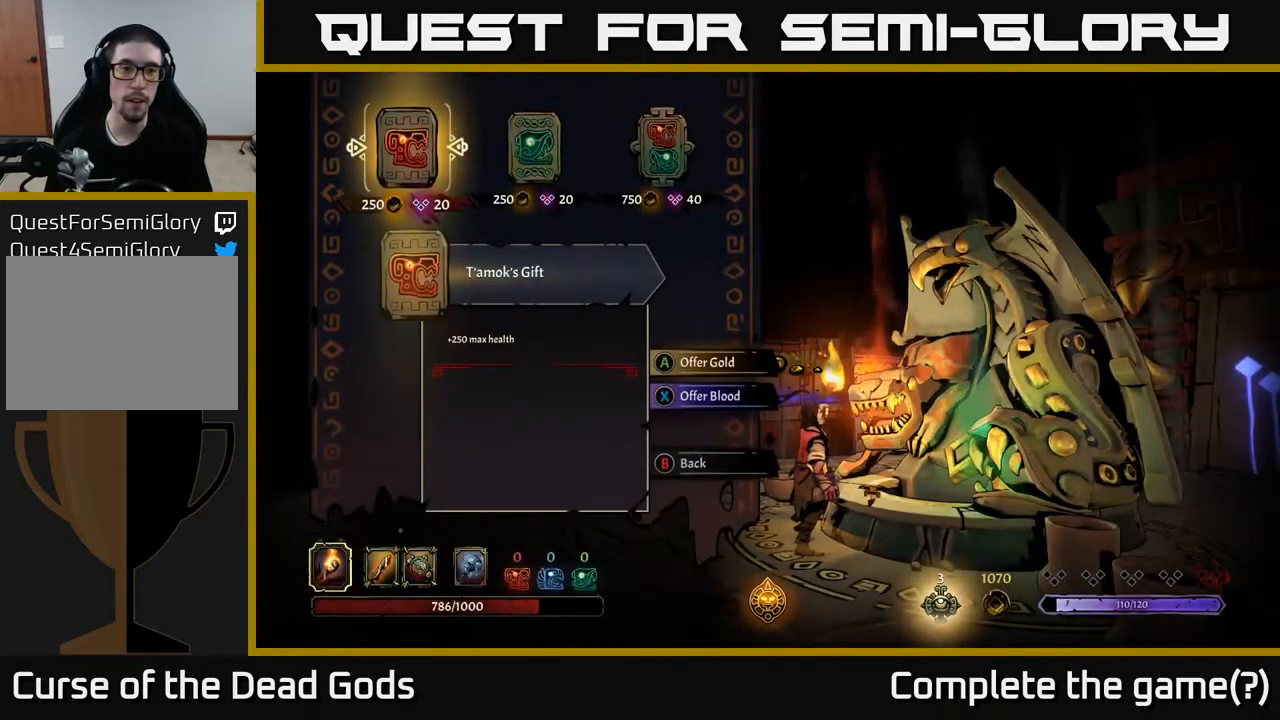
{"buttons": ["DPAD_RIGHT"], "left_stick": "center", "right_stick": "center", "events": [[300, "DPAD_RIGHT", "down"], [367, "DPAD_RIGHT", "up"], [467, "DPAD_RIGHT", "down"]]}
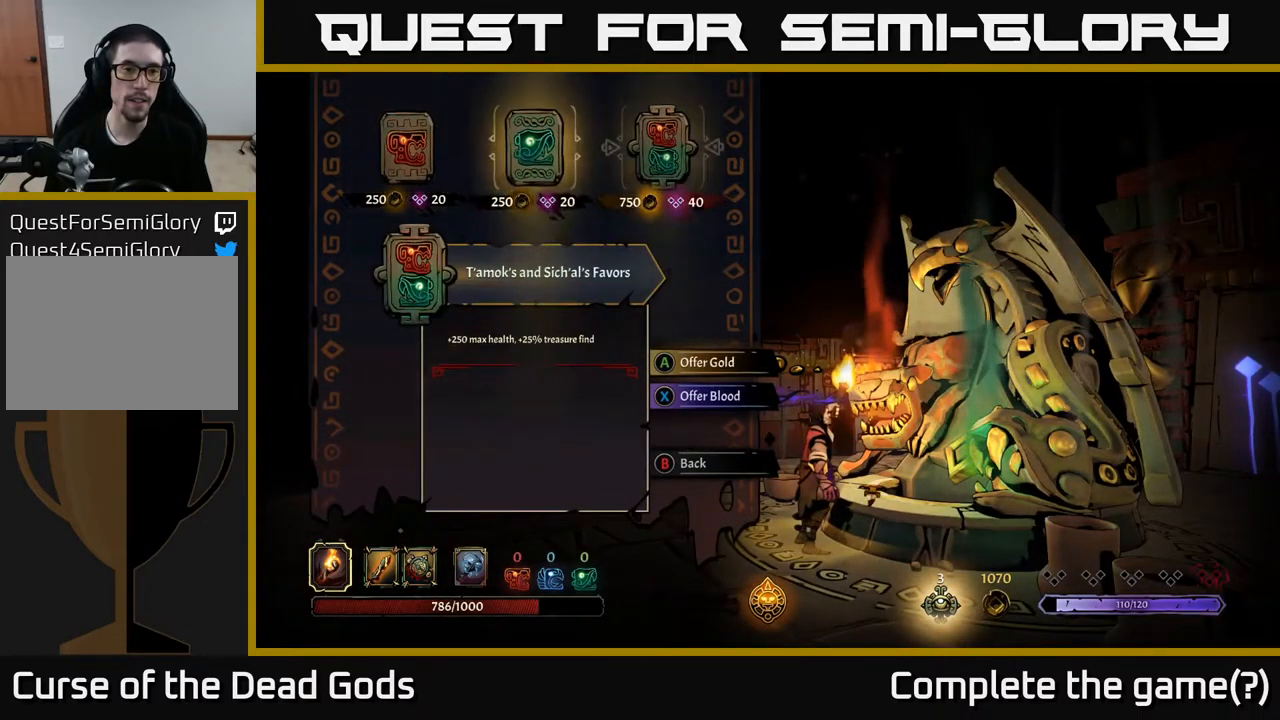
{"buttons": [], "left_stick": "center", "right_stick": "center", "events": [[84, "DPAD_RIGHT", "up"]]}
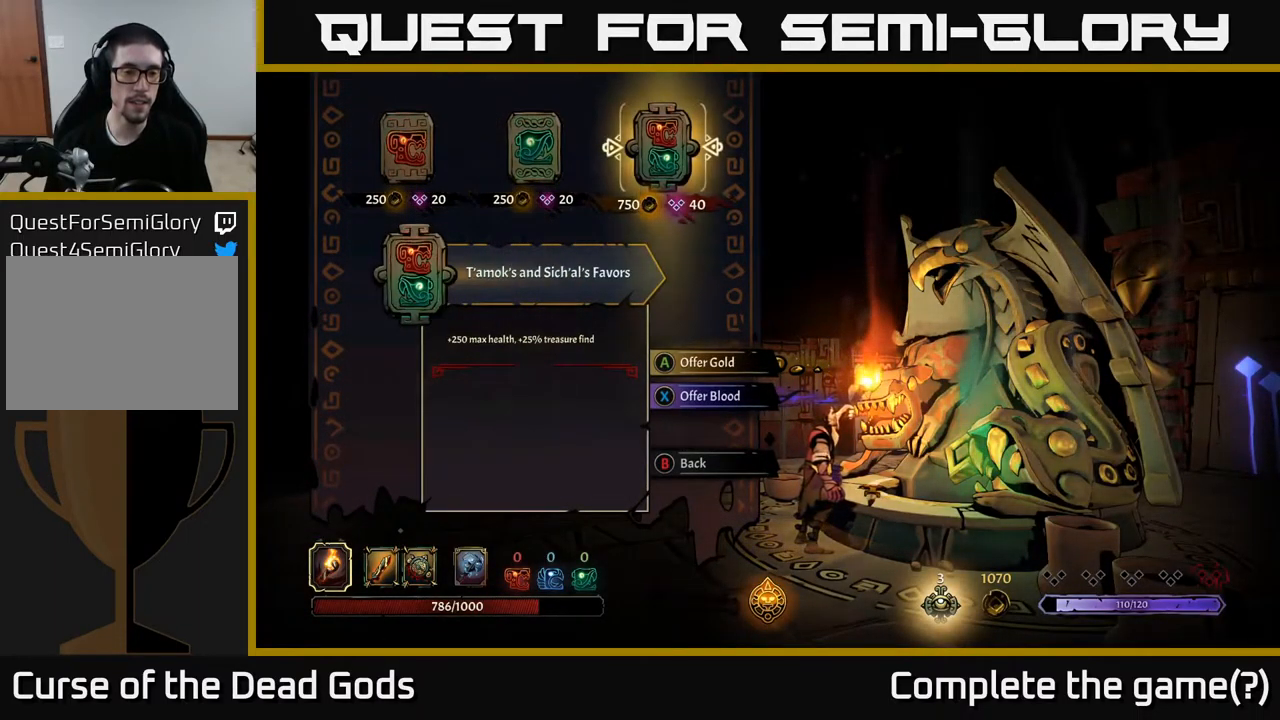
{"buttons": [], "left_stick": "center", "right_stick": "center", "events": []}
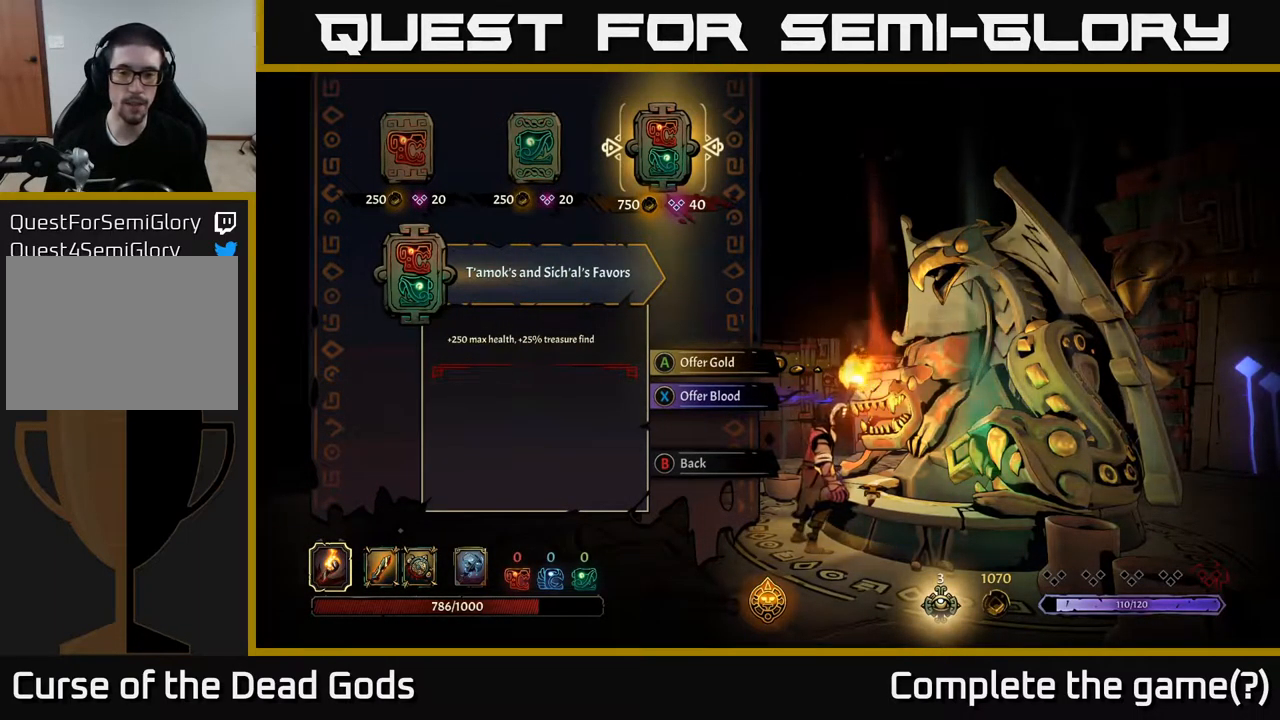
{"buttons": [], "left_stick": "center", "right_stick": "center", "events": []}
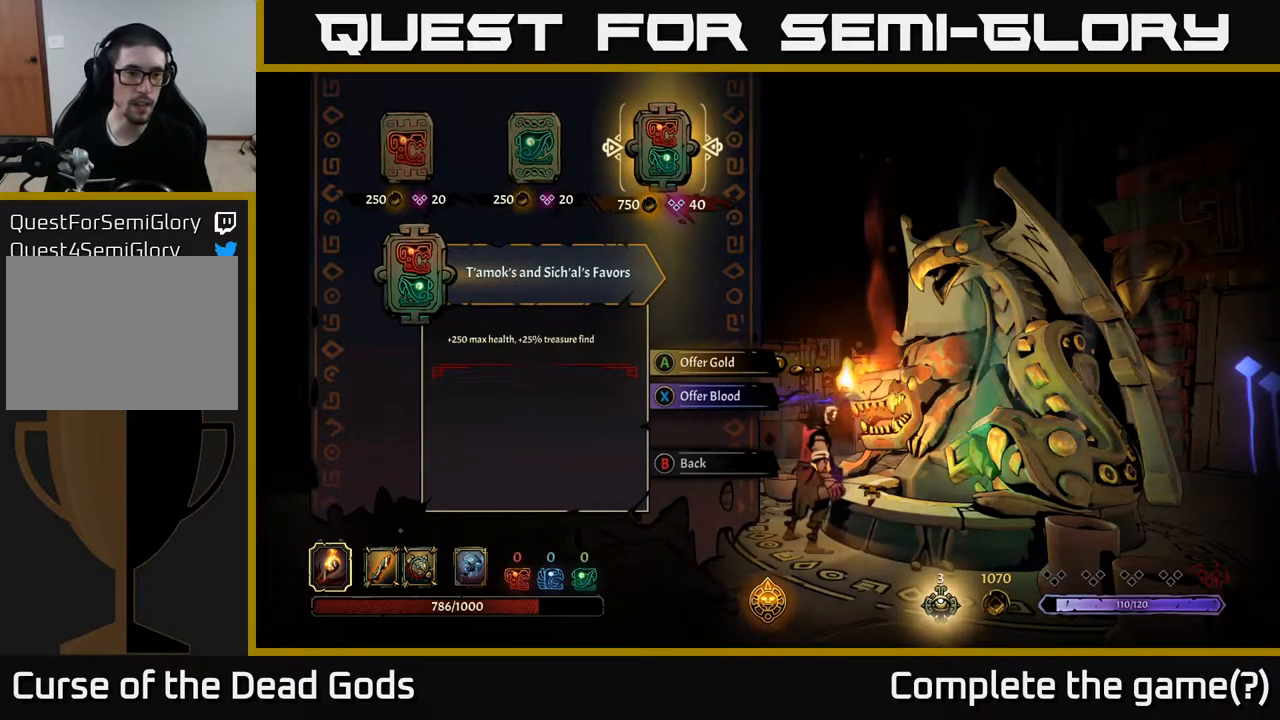
{"buttons": [], "left_stick": "center", "right_stick": "center", "events": [[184, "A", "down"], [250, "A", "up"]]}
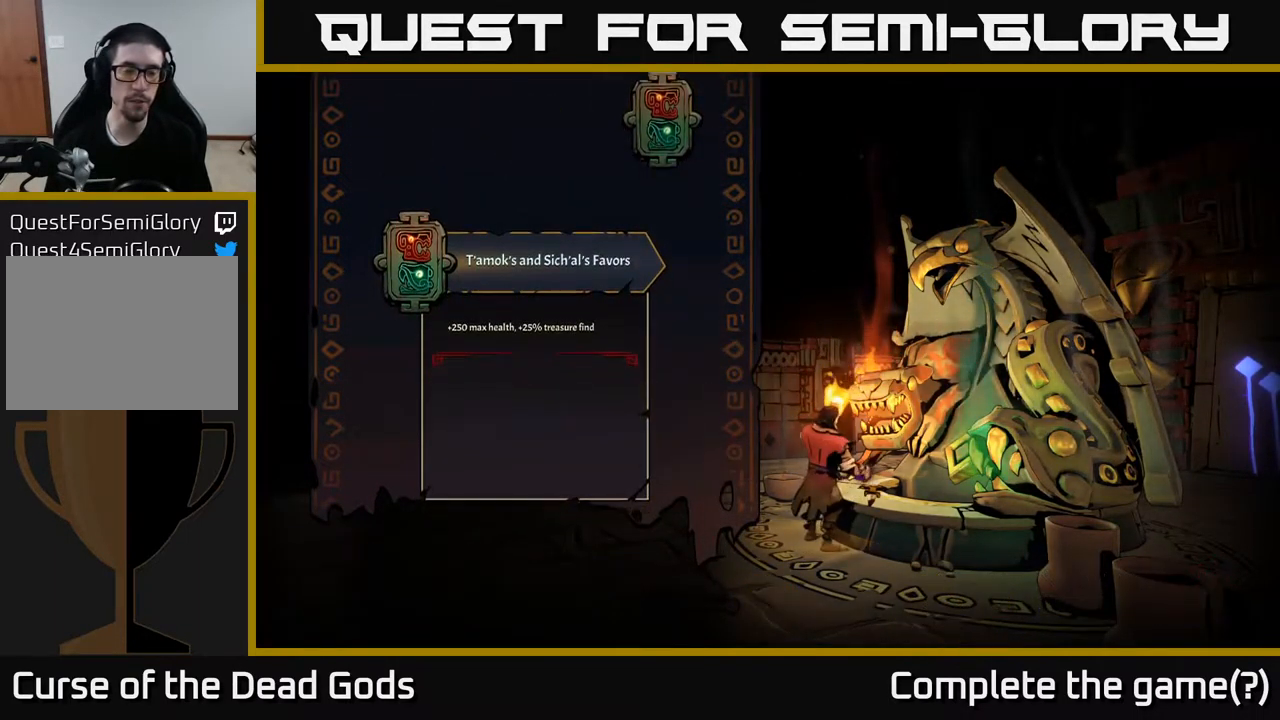
{"buttons": [], "left_stick": "center", "right_stick": "center", "events": []}
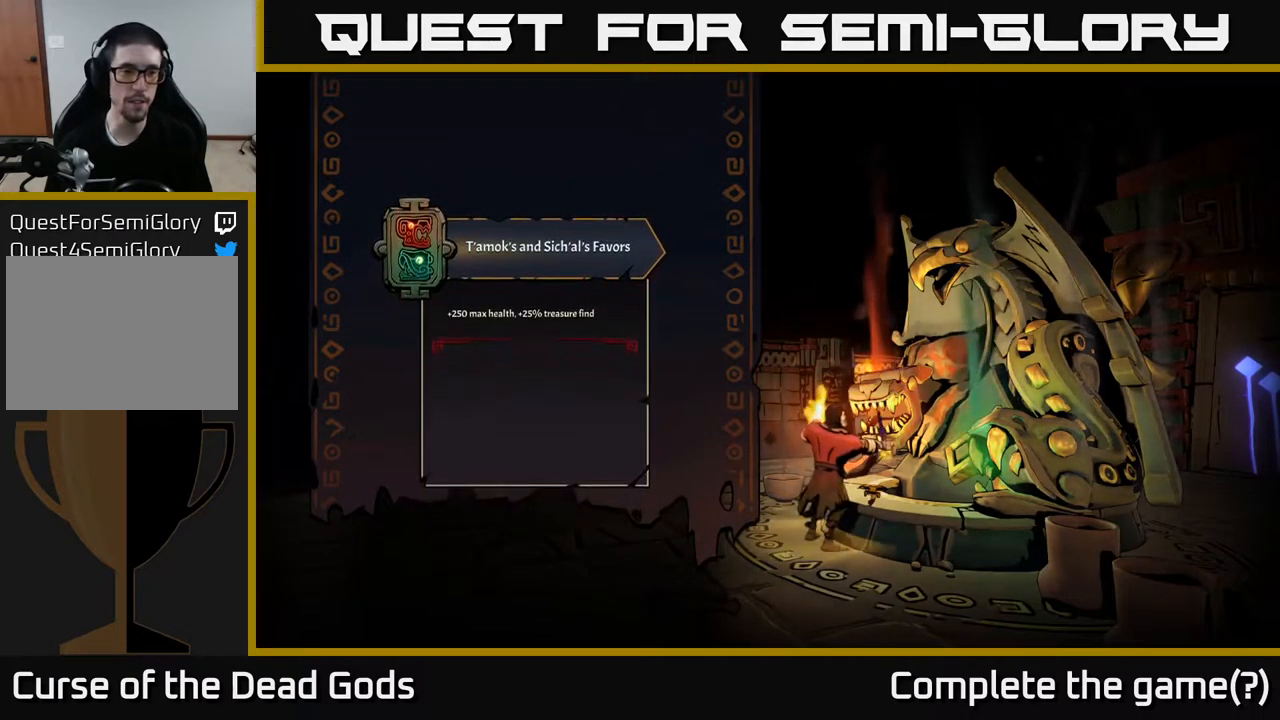
{"buttons": [], "left_stick": "center", "right_stick": "center", "events": []}
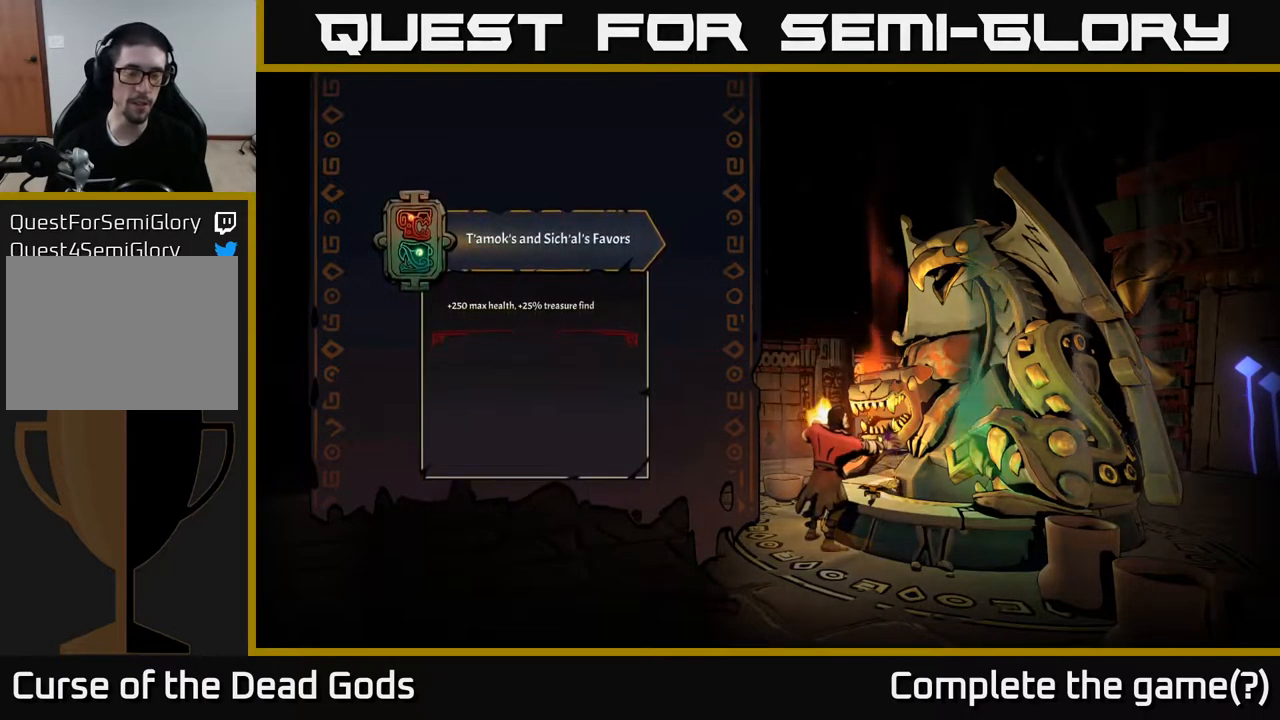
{"buttons": [], "left_stick": "center", "right_stick": "center", "events": []}
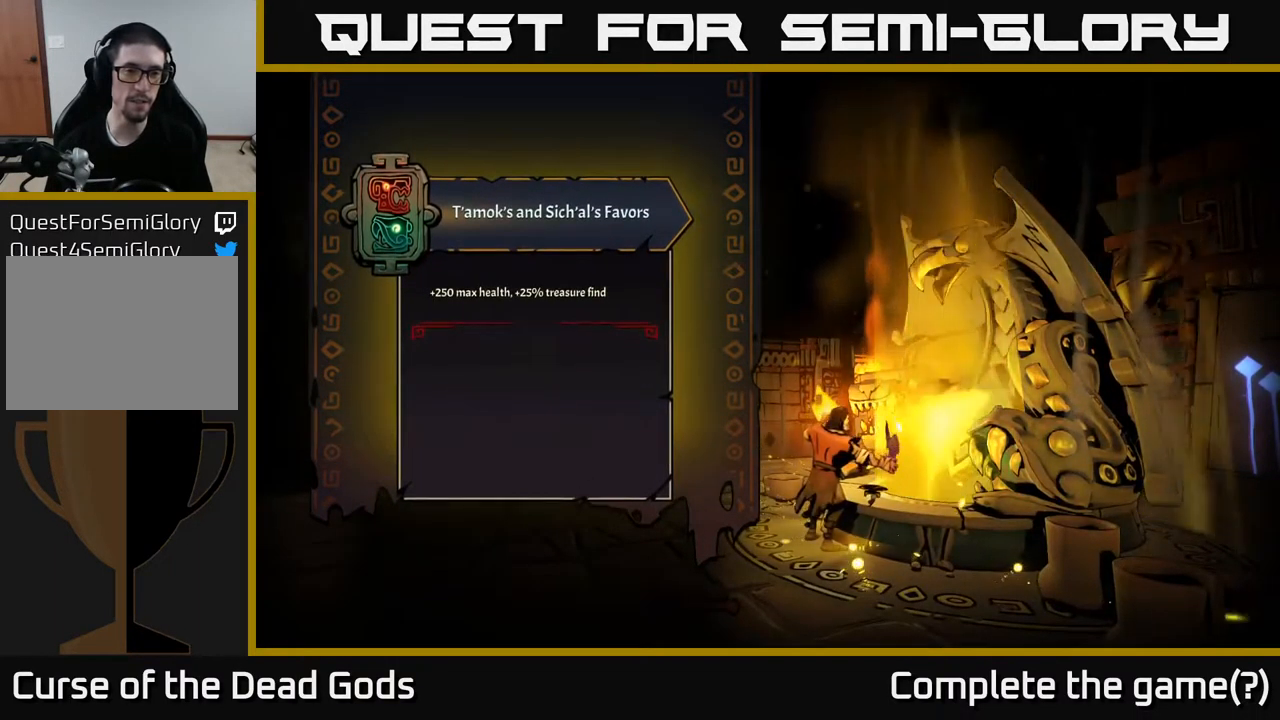
{"buttons": [], "left_stick": "center", "right_stick": "center", "events": []}
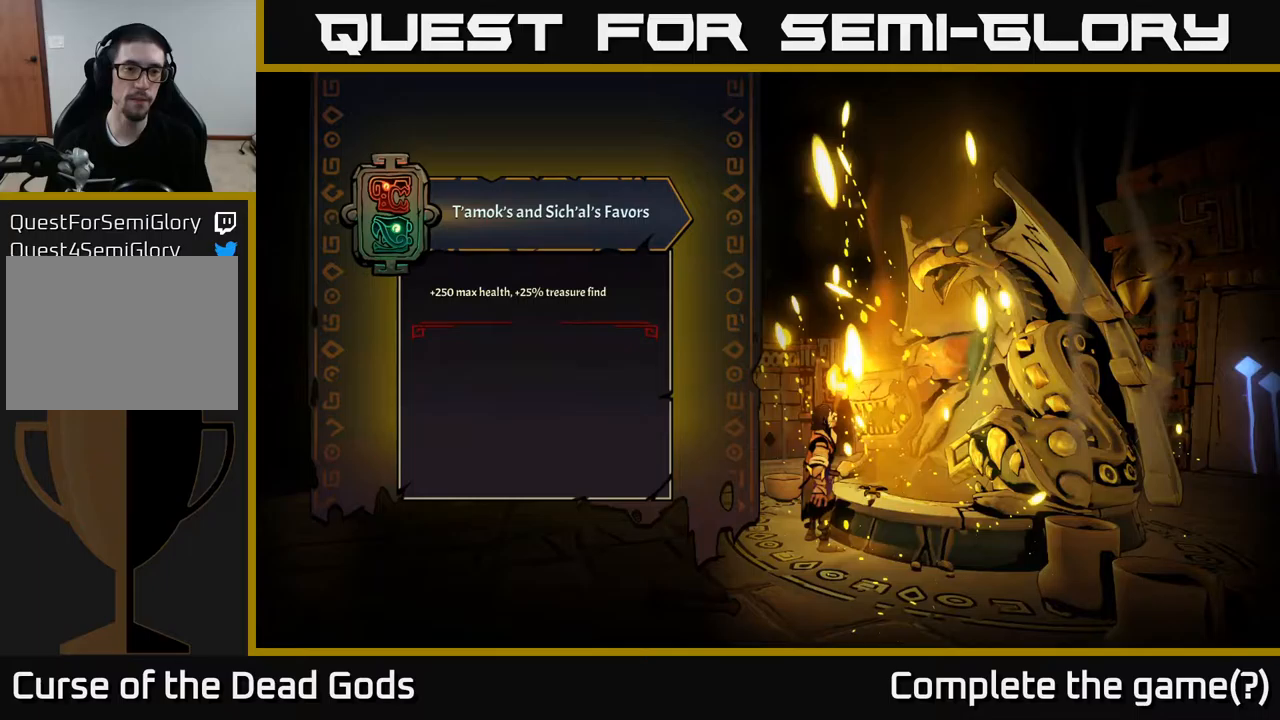
{"buttons": [], "left_stick": "center", "right_stick": "center", "events": []}
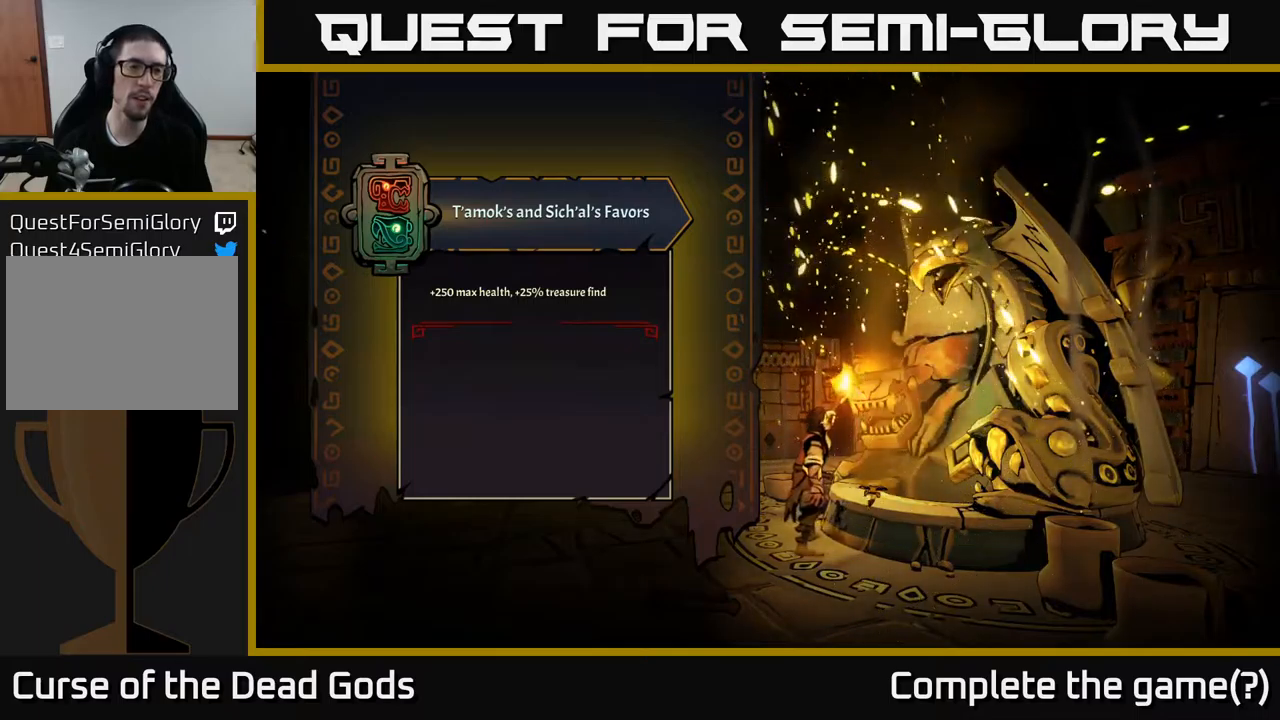
{"buttons": [], "left_stick": "center", "right_stick": "center", "events": []}
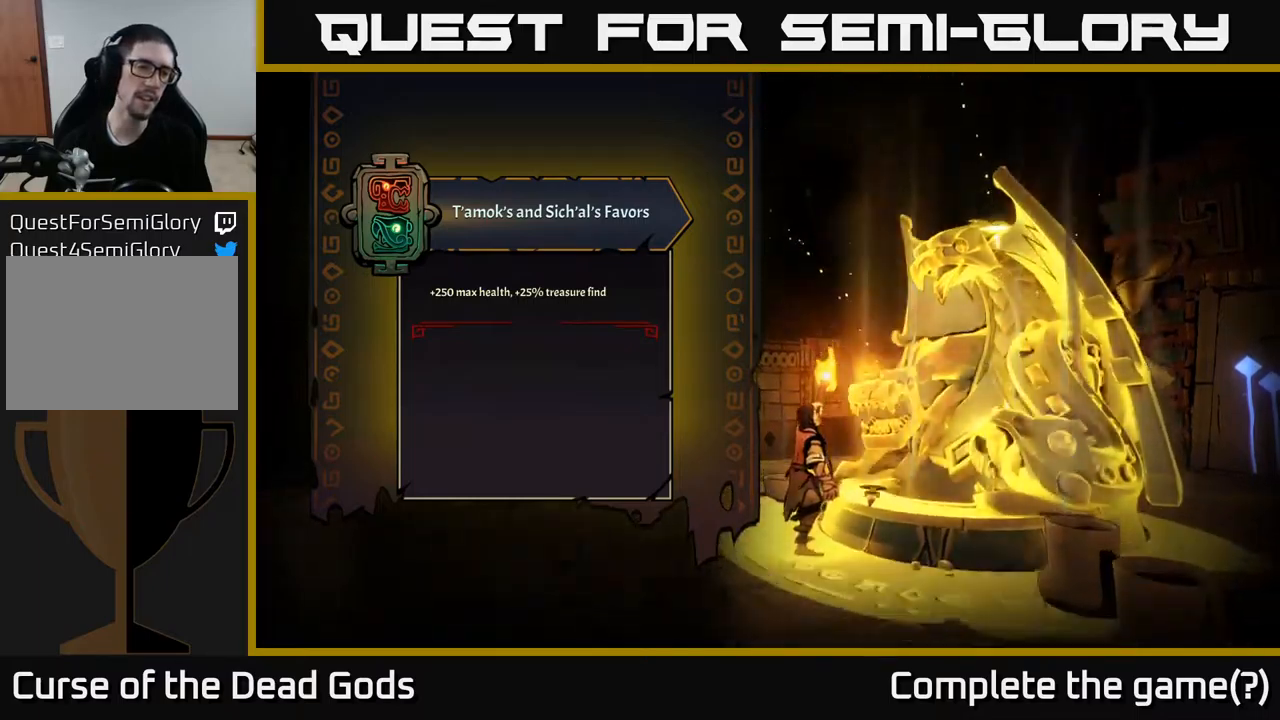
{"buttons": [], "left_stick": "center", "right_stick": "center", "events": []}
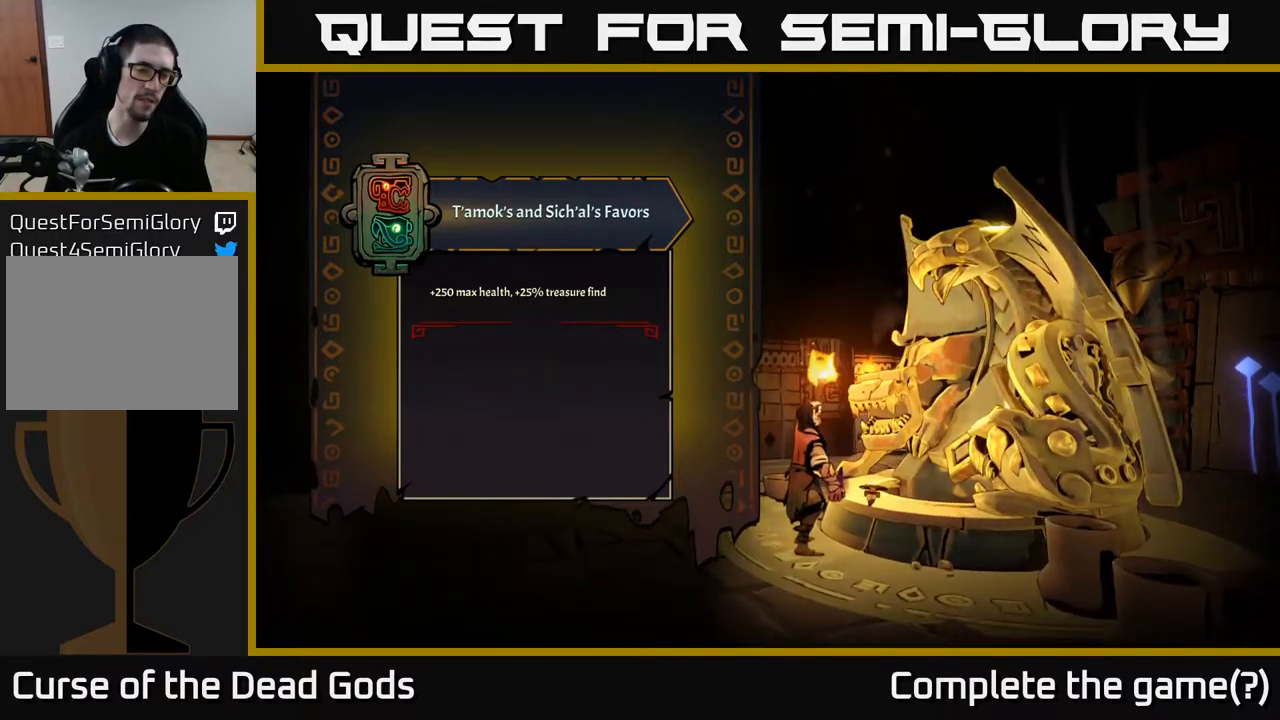
{"buttons": [], "left_stick": "center", "right_stick": "center", "events": []}
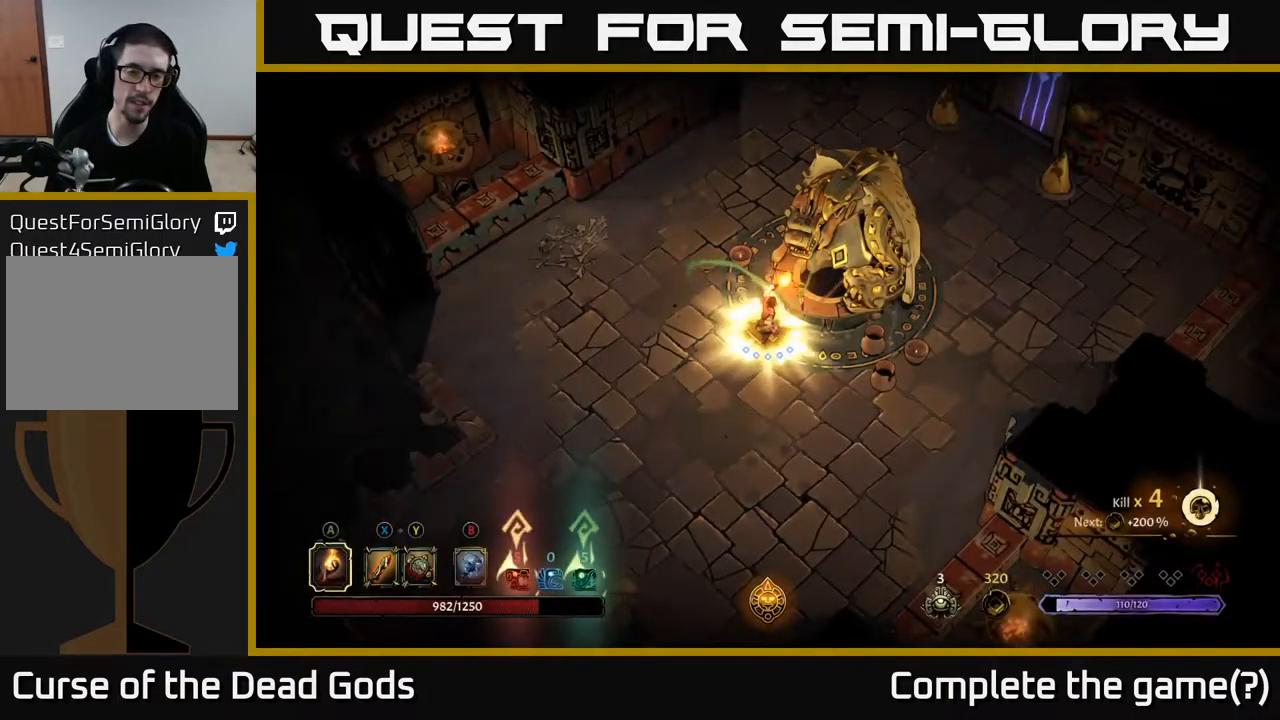
{"buttons": [], "left_stick": "right", "right_stick": "center", "events": [[200, "left_stick", "up-right"], [483, "left_stick", "right"]]}
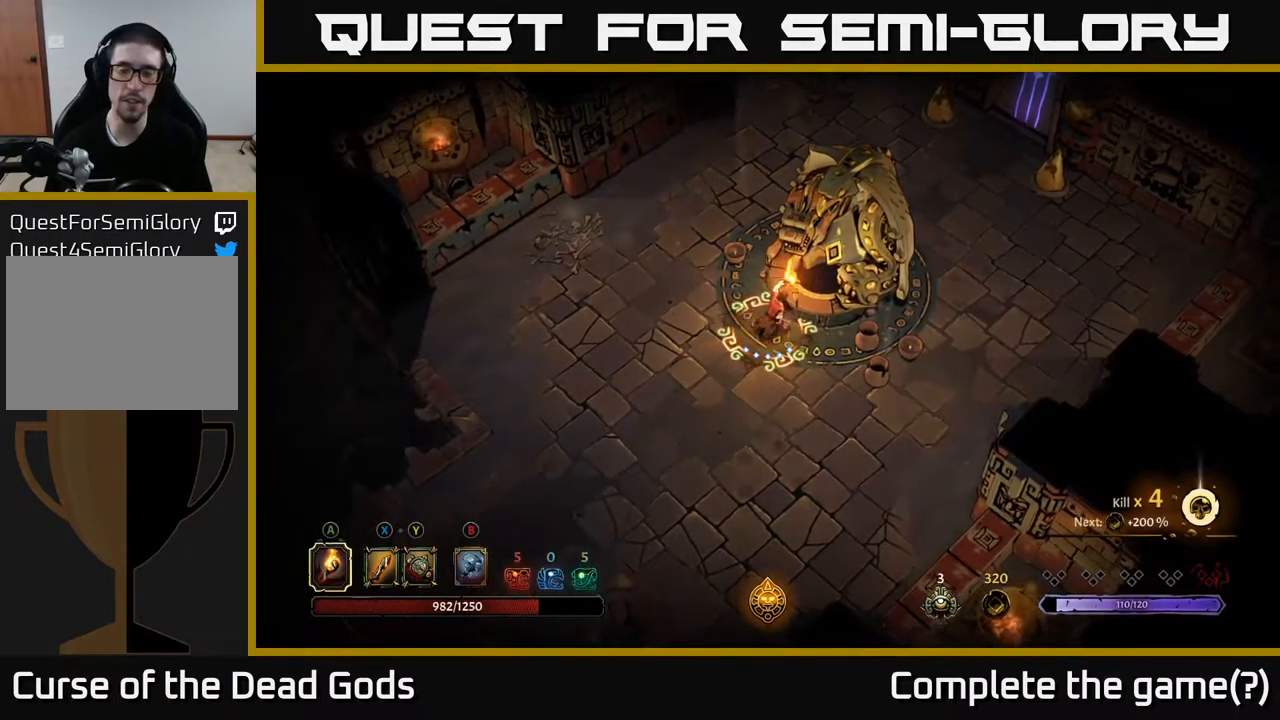
{"buttons": [], "left_stick": "up-right", "right_stick": "center", "events": [[400, "left_stick", "up-right"]]}
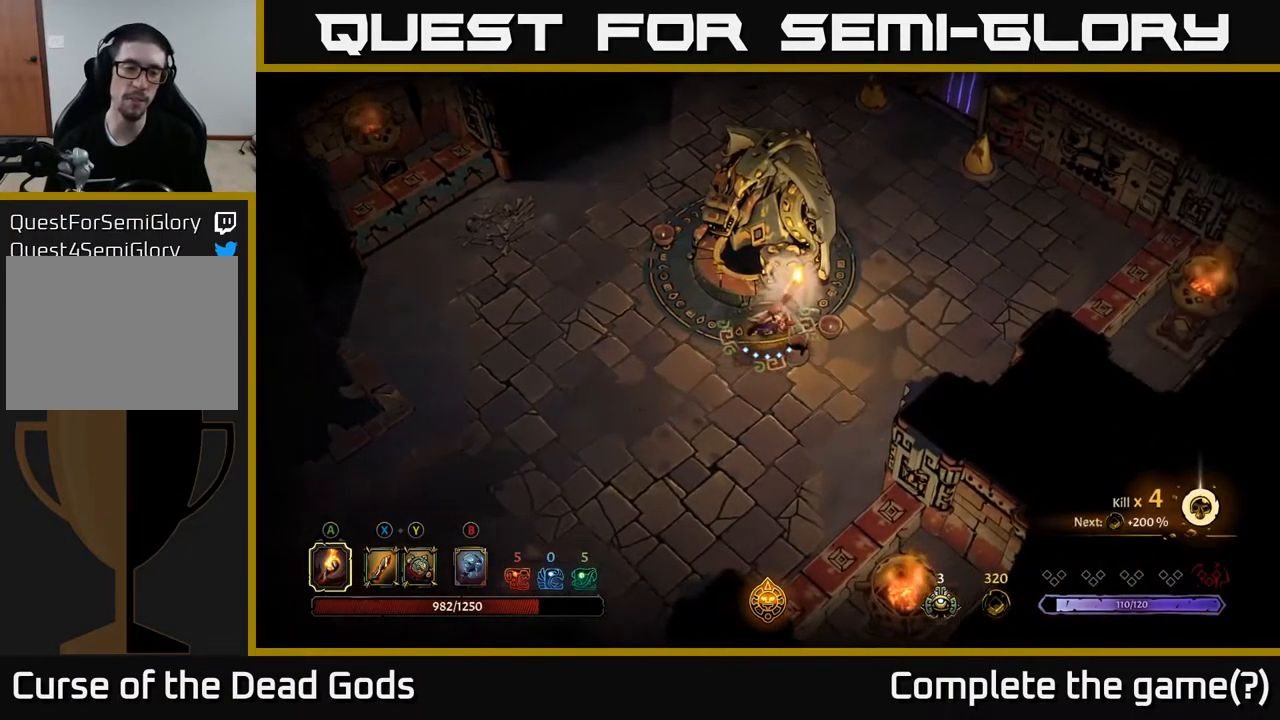
{"buttons": [], "left_stick": "up-right", "right_stick": "center", "events": []}
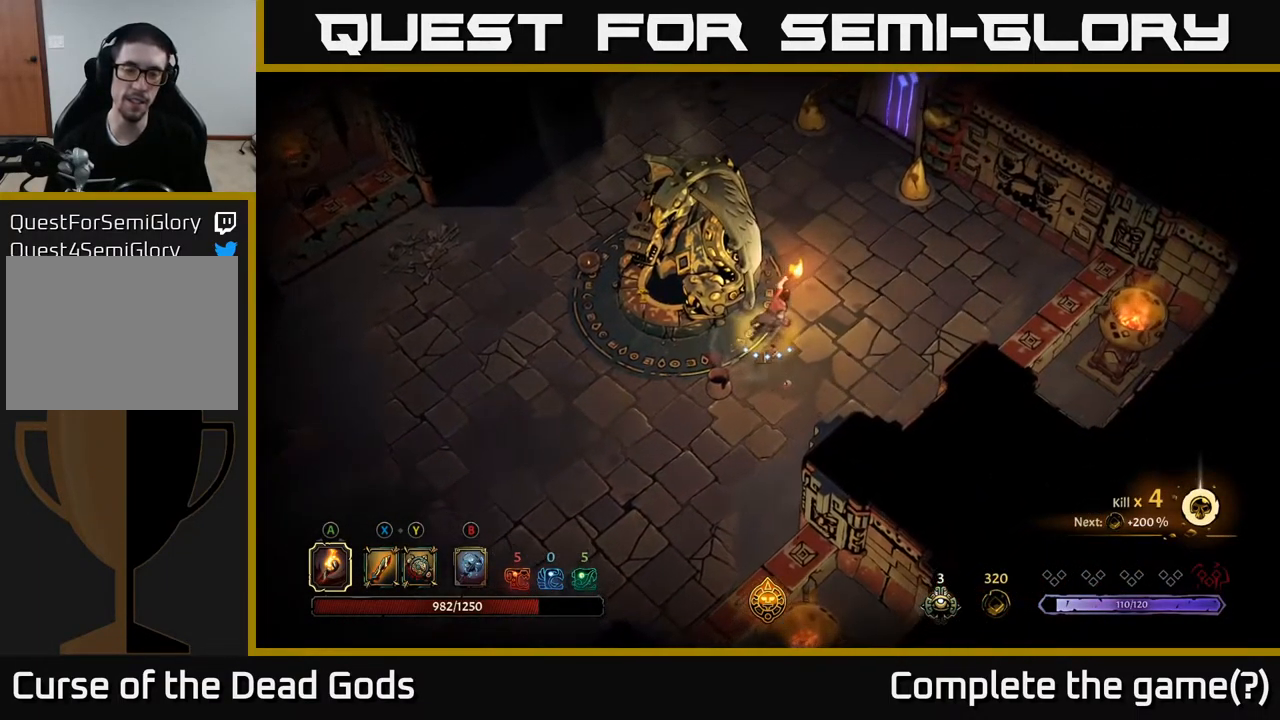
{"buttons": [], "left_stick": "up", "right_stick": "center", "events": [[167, "left_stick", "up"]]}
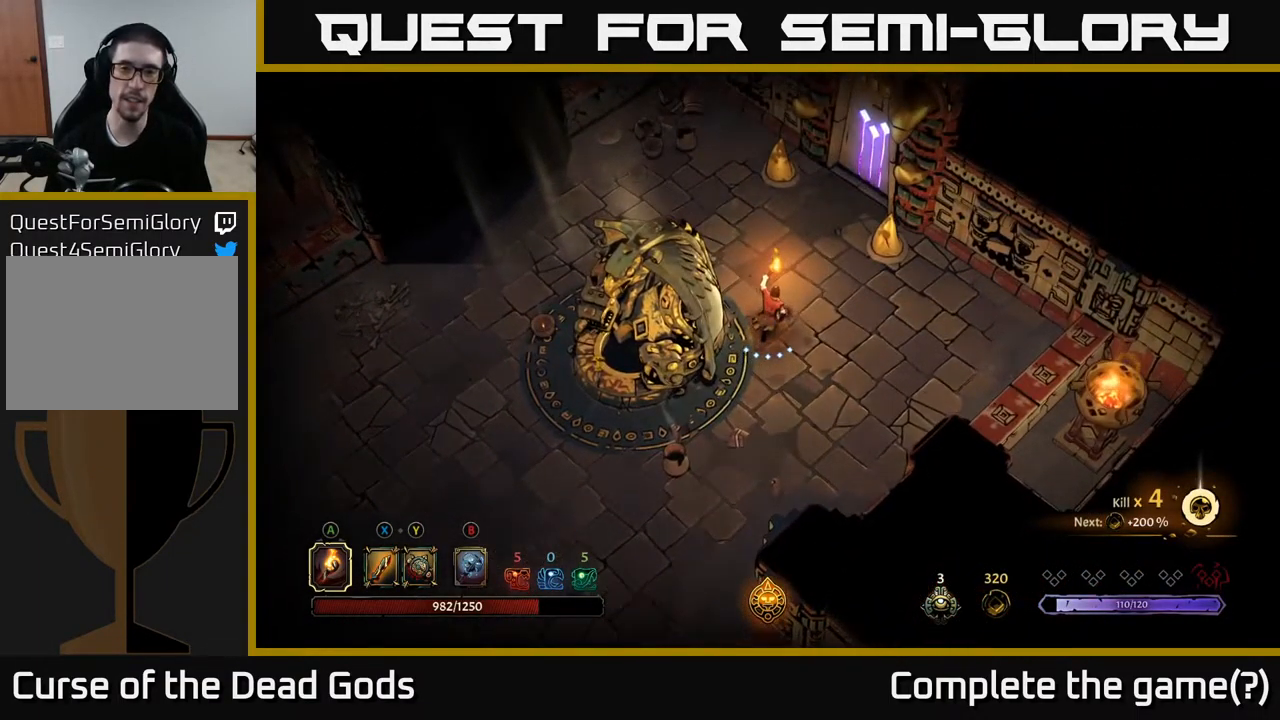
{"buttons": [], "left_stick": "up", "right_stick": "center", "events": []}
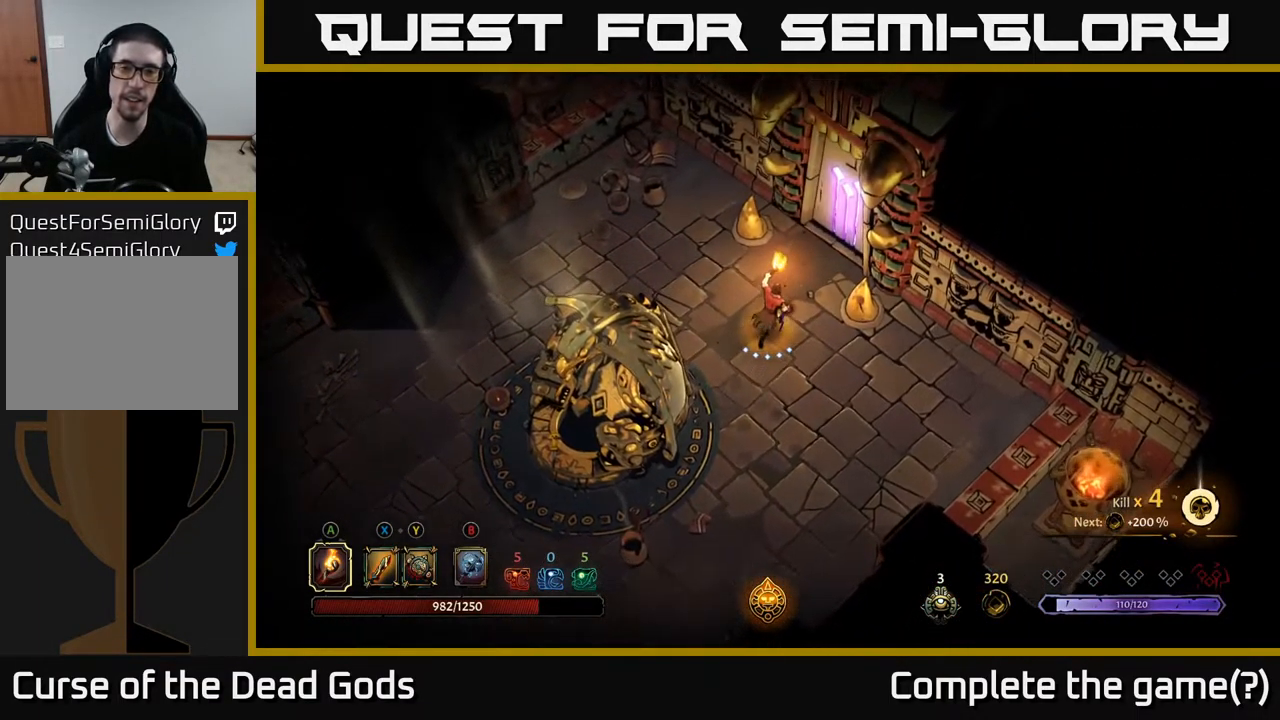
{"buttons": [], "left_stick": "up-right", "right_stick": "center", "events": [[483, "left_stick", "up-right"]]}
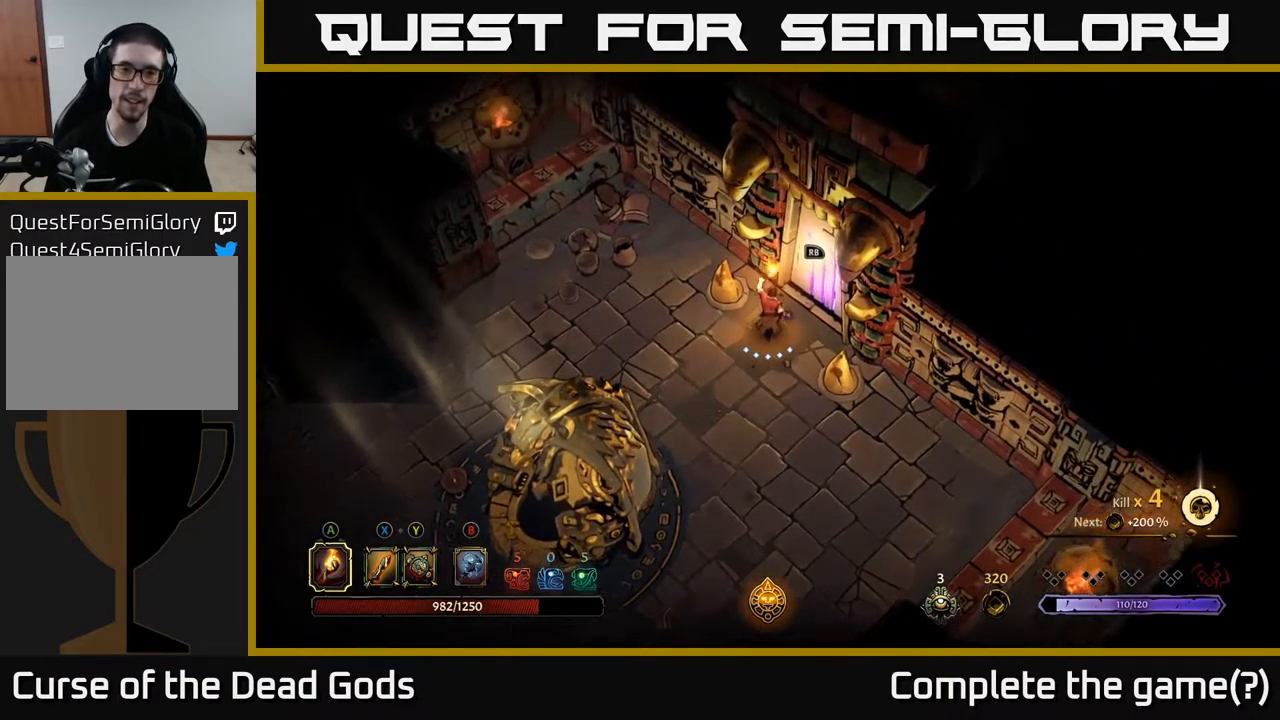
{"buttons": [], "left_stick": "center", "right_stick": "center", "events": [[150, "left_stick", "center"], [183, "R1", "down"], [283, "R1", "up"]]}